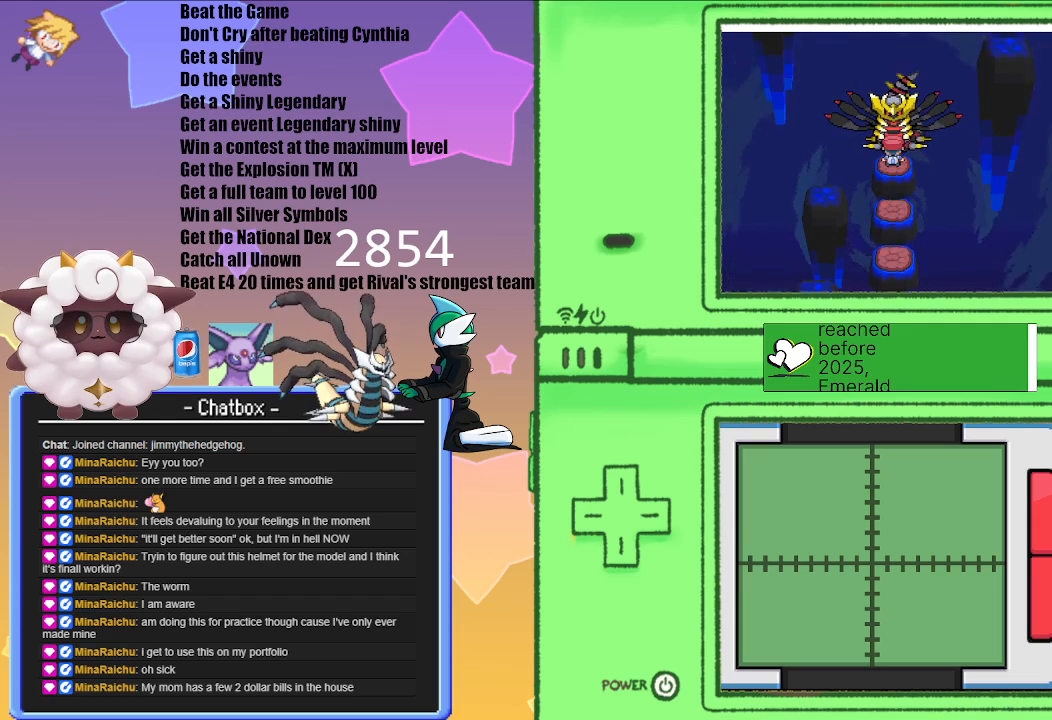
Gameplay with a controller (Nintendo layout); each line is a JSON object with the inputs held at the frame after it. "events" lists button and stick changes between this image and that frame as [ms after this image, input, new state], when the widget could be followed in between. Not read: L2 L3 R2 R3.
{"buttons": [], "left_stick": "center", "right_stick": "center", "events": [[33, "A", "down"], [183, "A", "up"]]}
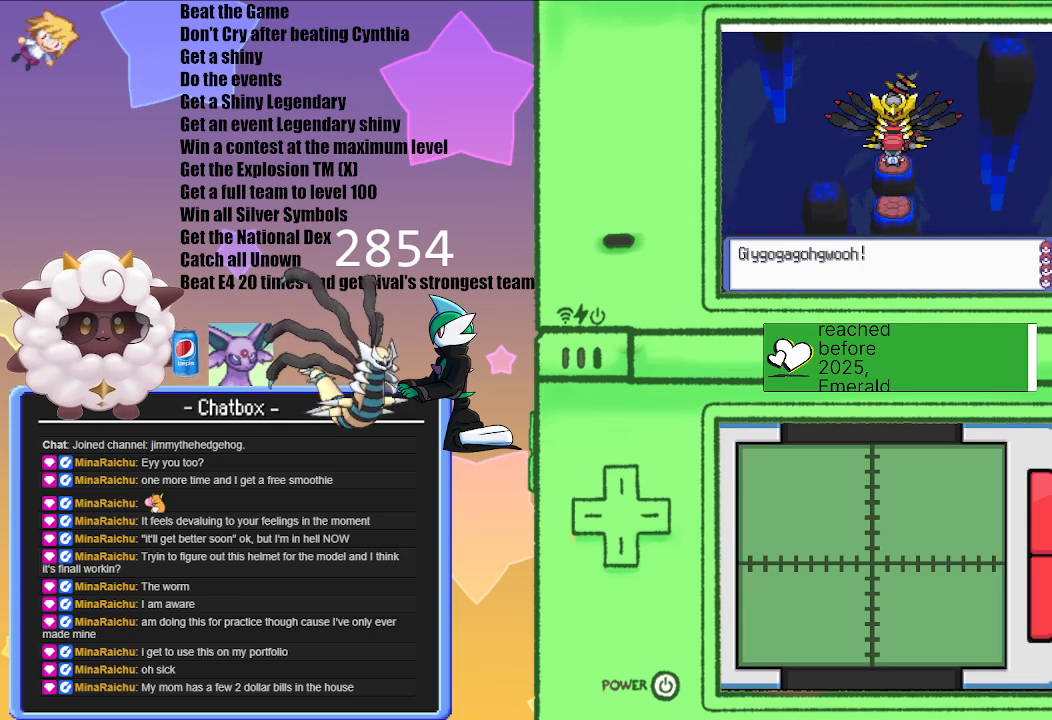
{"buttons": [], "left_stick": "center", "right_stick": "center", "events": [[200, "A", "down"], [350, "A", "up"]]}
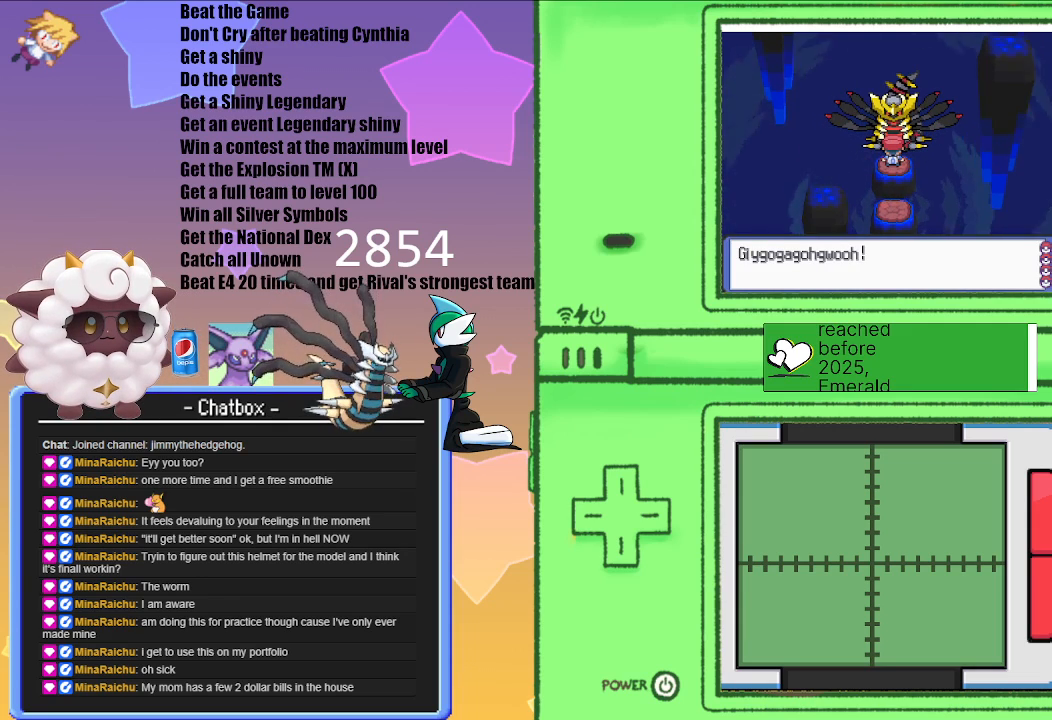
{"buttons": [], "left_stick": "center", "right_stick": "center", "events": []}
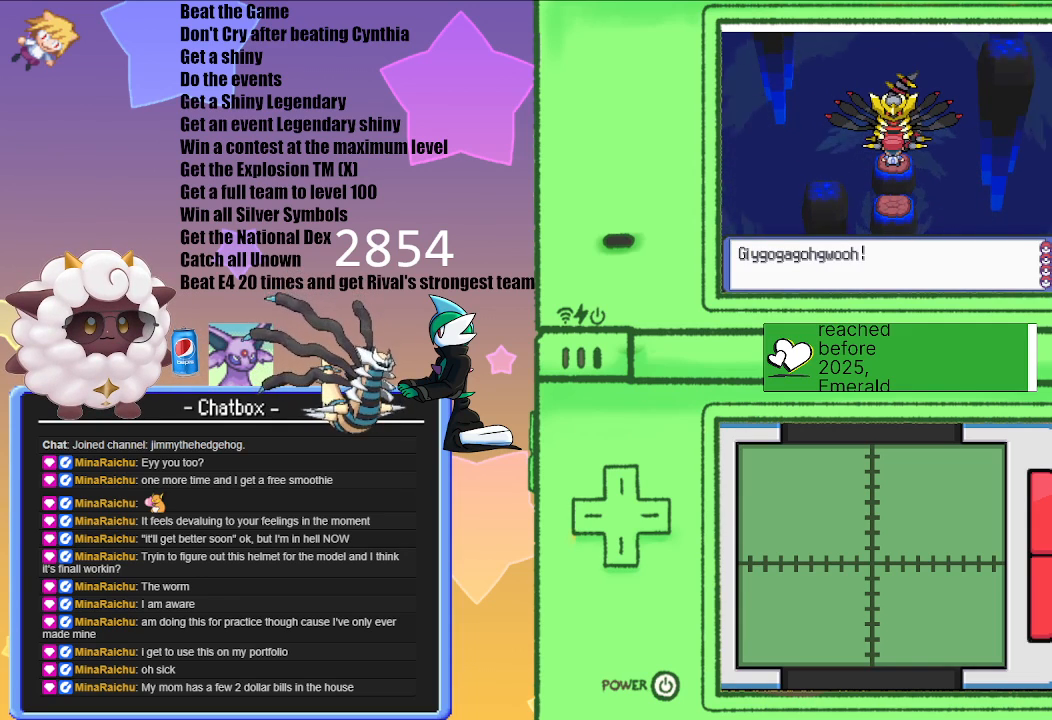
{"buttons": [], "left_stick": "center", "right_stick": "center", "events": [[17, "A", "down"], [200, "A", "up"]]}